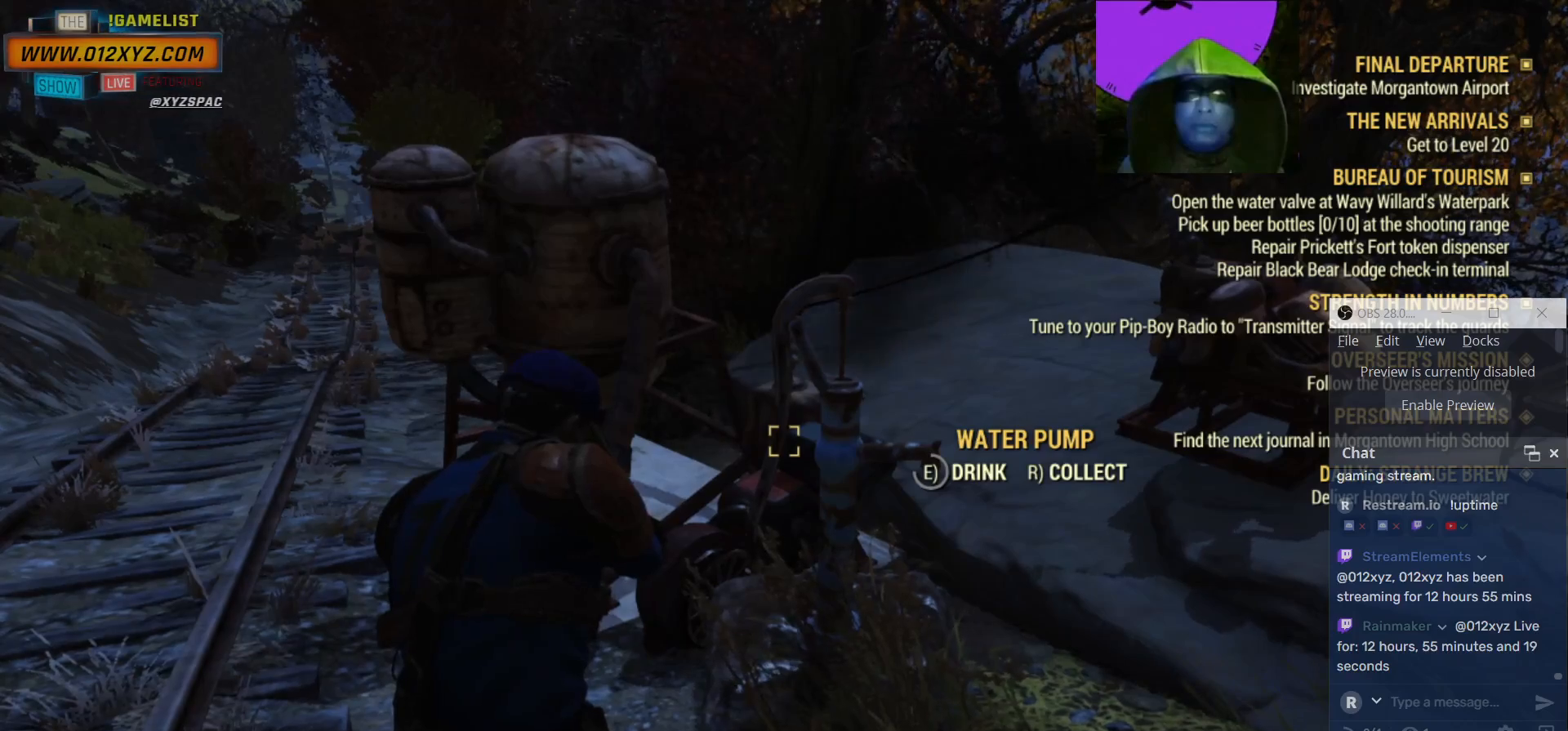
Gameplay with keyboard and mouse; each line is a JSON object with the keys and mouse buttons held at the frame after it. "events" lists presses ("down") and releases ("up") of "1", "2", "3", "4", "5", "a", "alt", "b", "c", "ctrl", "d", "e", "f", "g", "q", "r", "s", "shift", "space", "t", "tab", "v", "w", "x", "z", "mouse_left", "mouse_wheel", "mouse_right", "mouse_mb4" and "mouse_mb5" between this image and that frame as [ms after this image, input, new state], when the widget could be followed in between. "mouse_left", "mouse_wheel", "mouse_right", "mouse_mb4", "mouse_mb5" = the "left", "wheel", "right", "mb4", "mb5" buttons of the "mouse" list. No other keys are recorded. "wheel" means that the mouse wheel is clicked or scrolled. Not read: mouse_move.
{"keys": ["a", "w"], "mouse": [], "events": [[233, "a", "down"], [333, "w", "down"]]}
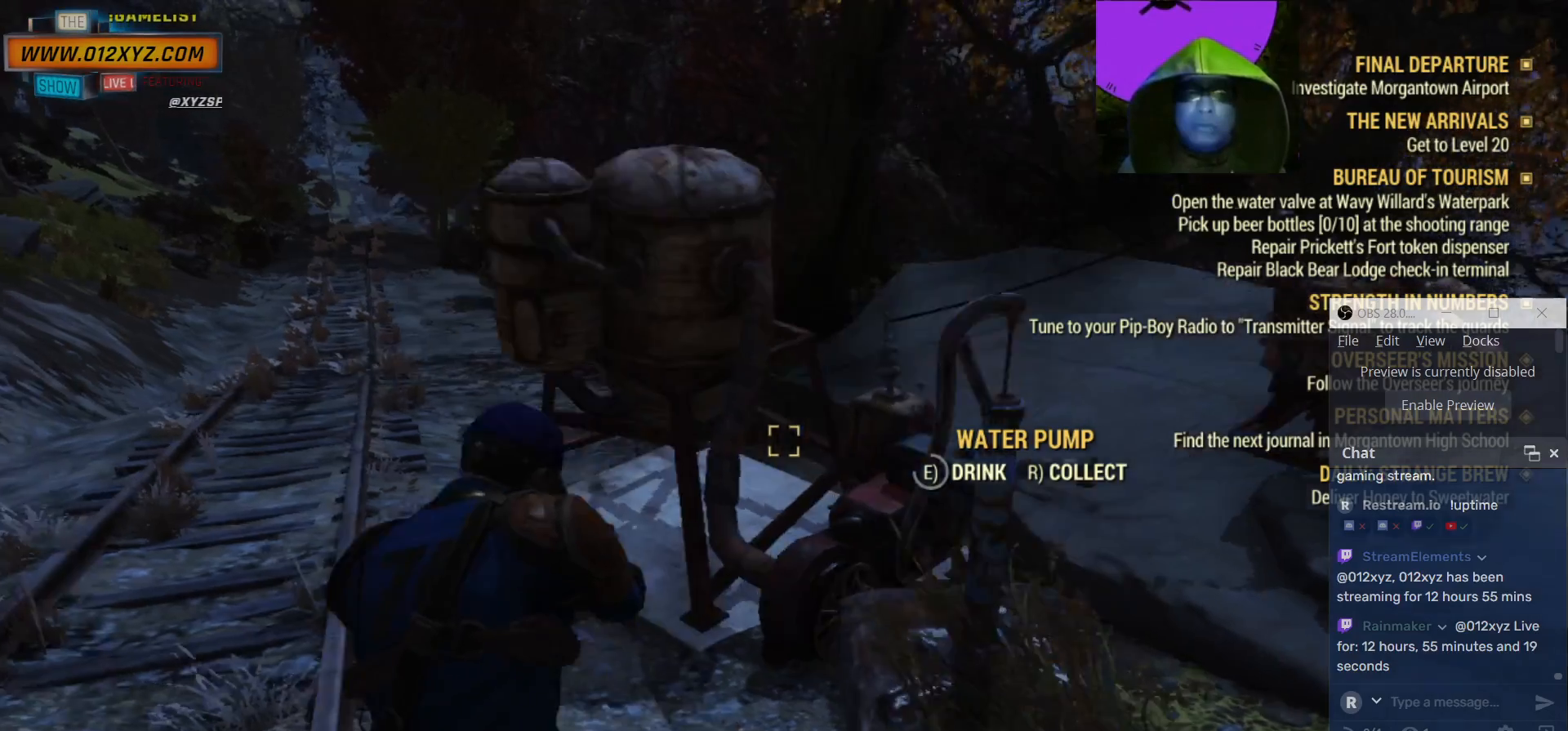
{"keys": [], "mouse": [], "events": [[167, "a", "up"], [200, "w", "up"]]}
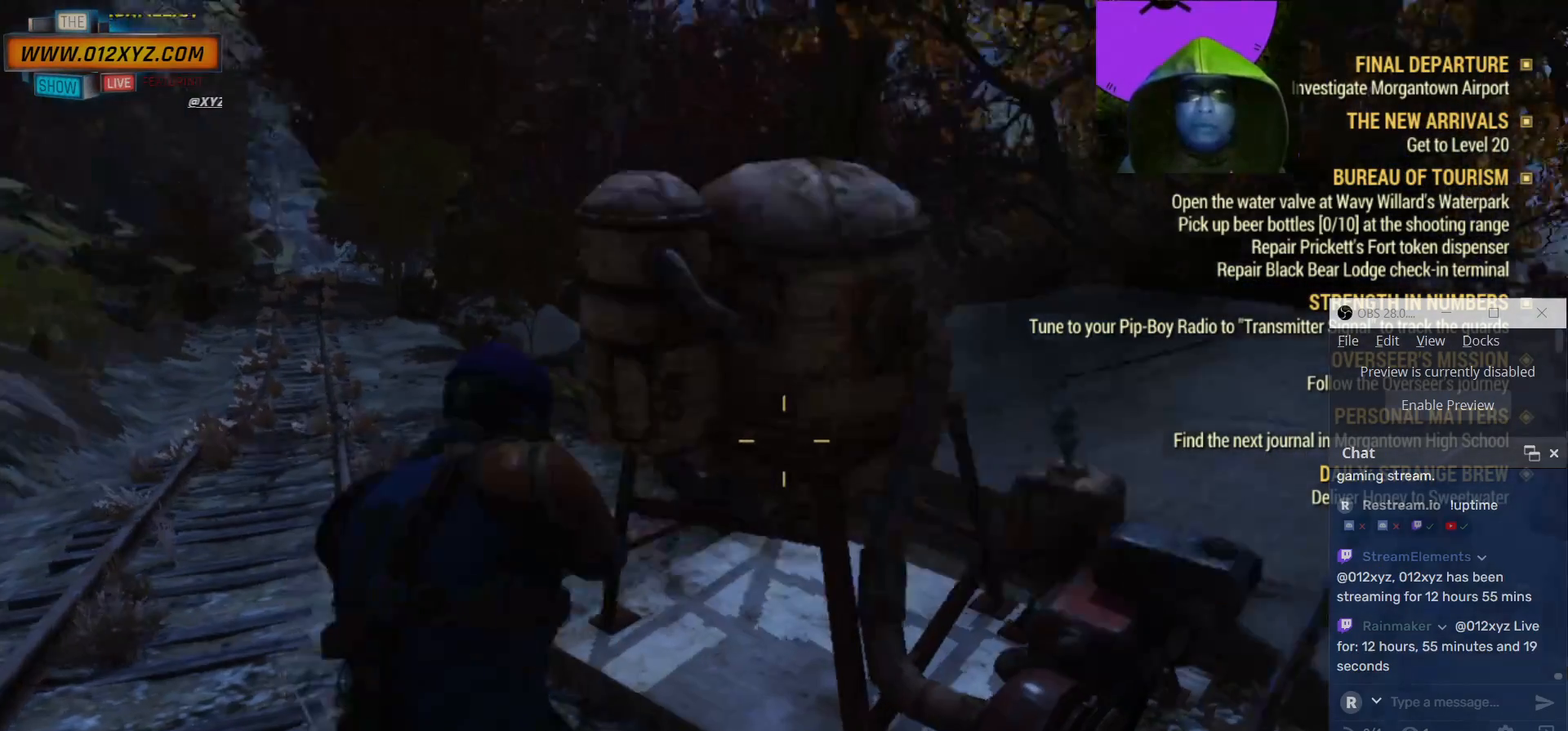
{"keys": [], "mouse": [], "events": []}
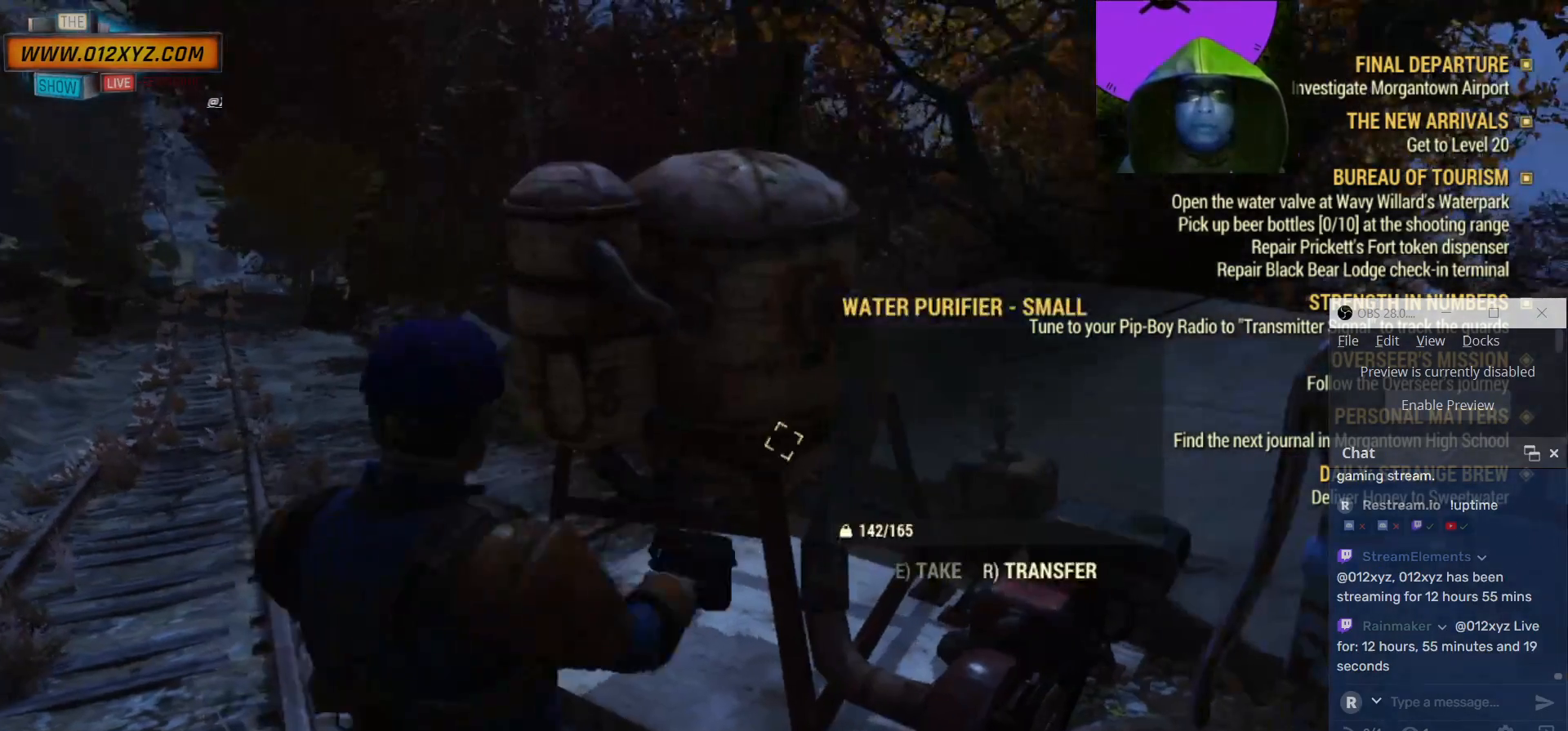
{"keys": [], "mouse": [], "events": []}
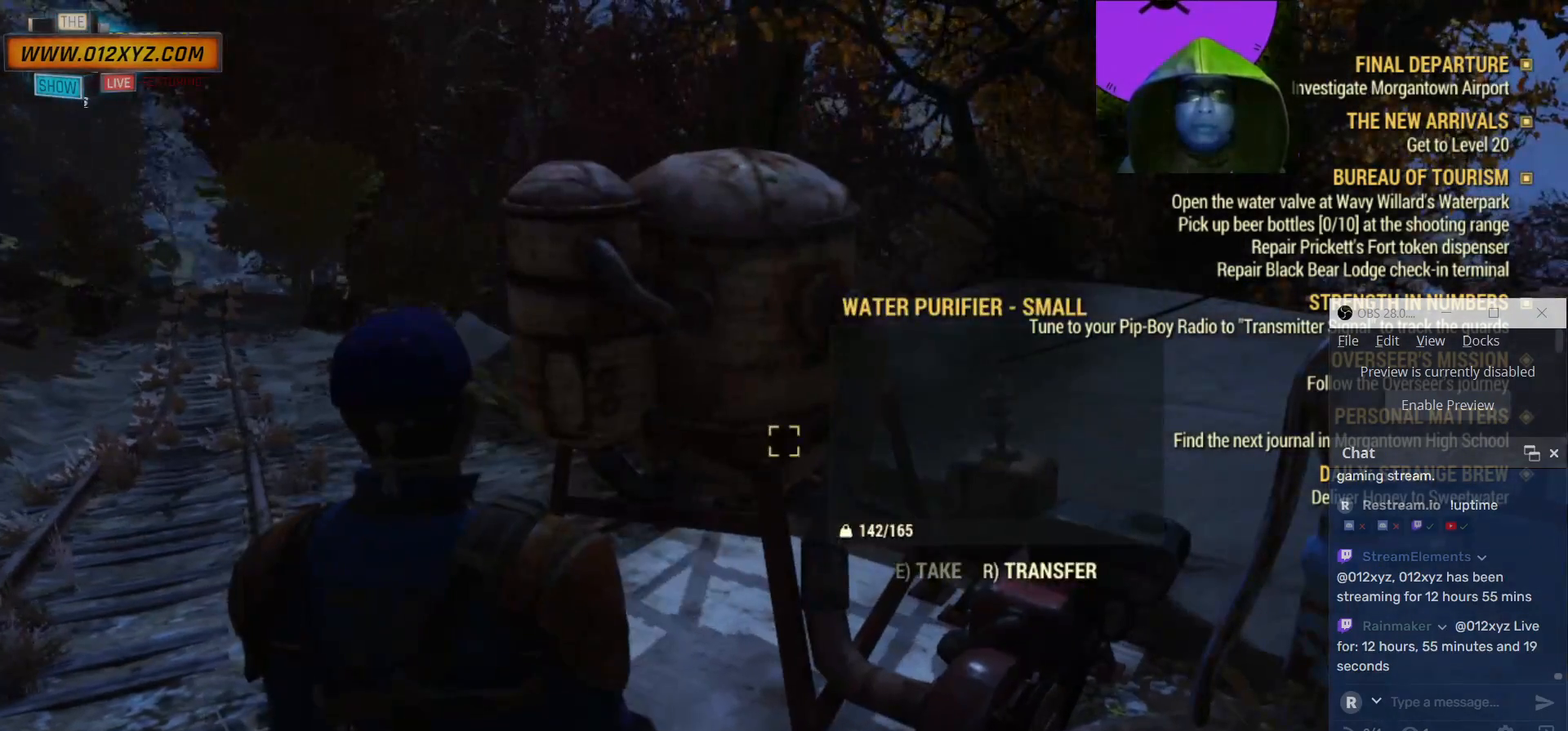
{"keys": [], "mouse": [], "events": []}
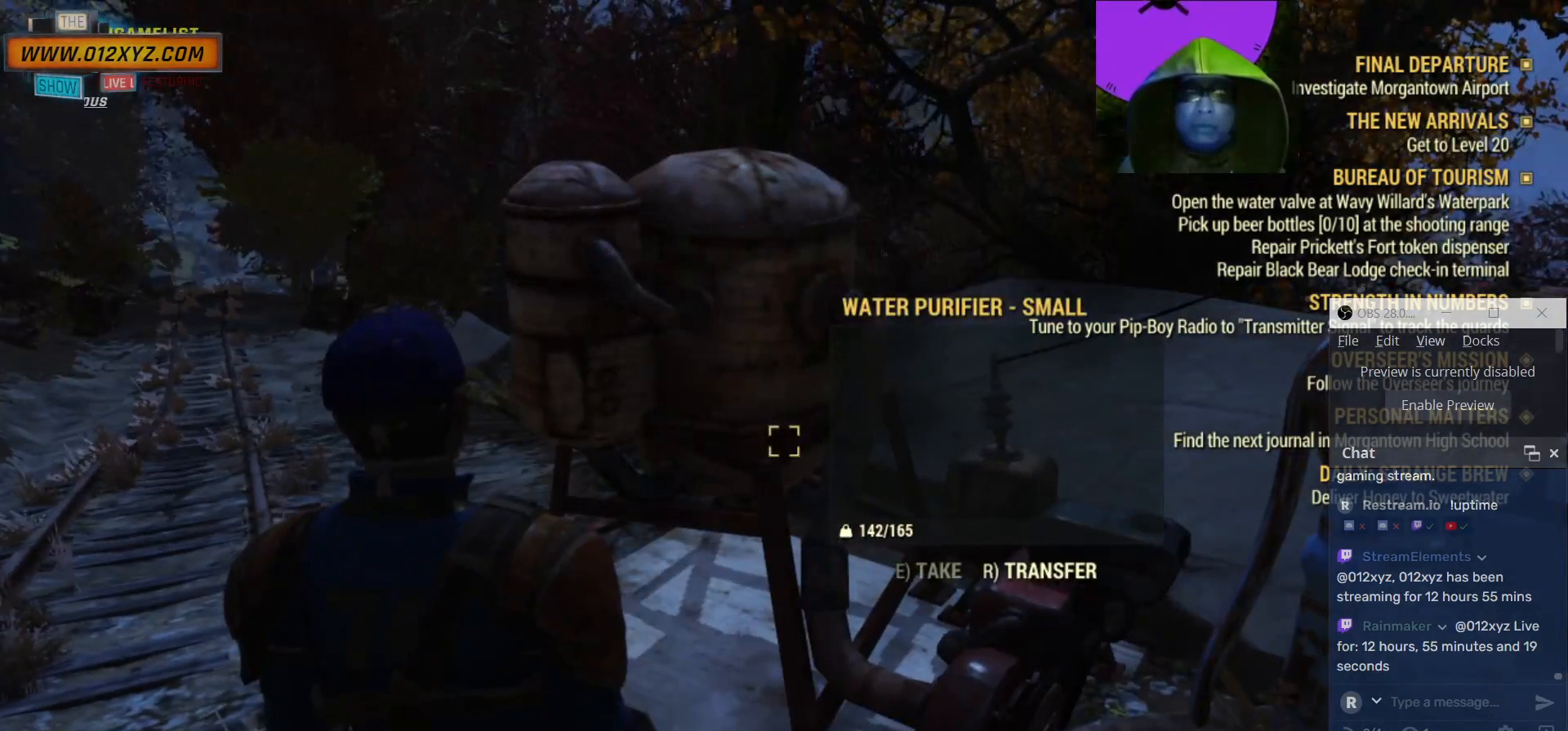
{"keys": [], "mouse": [], "events": []}
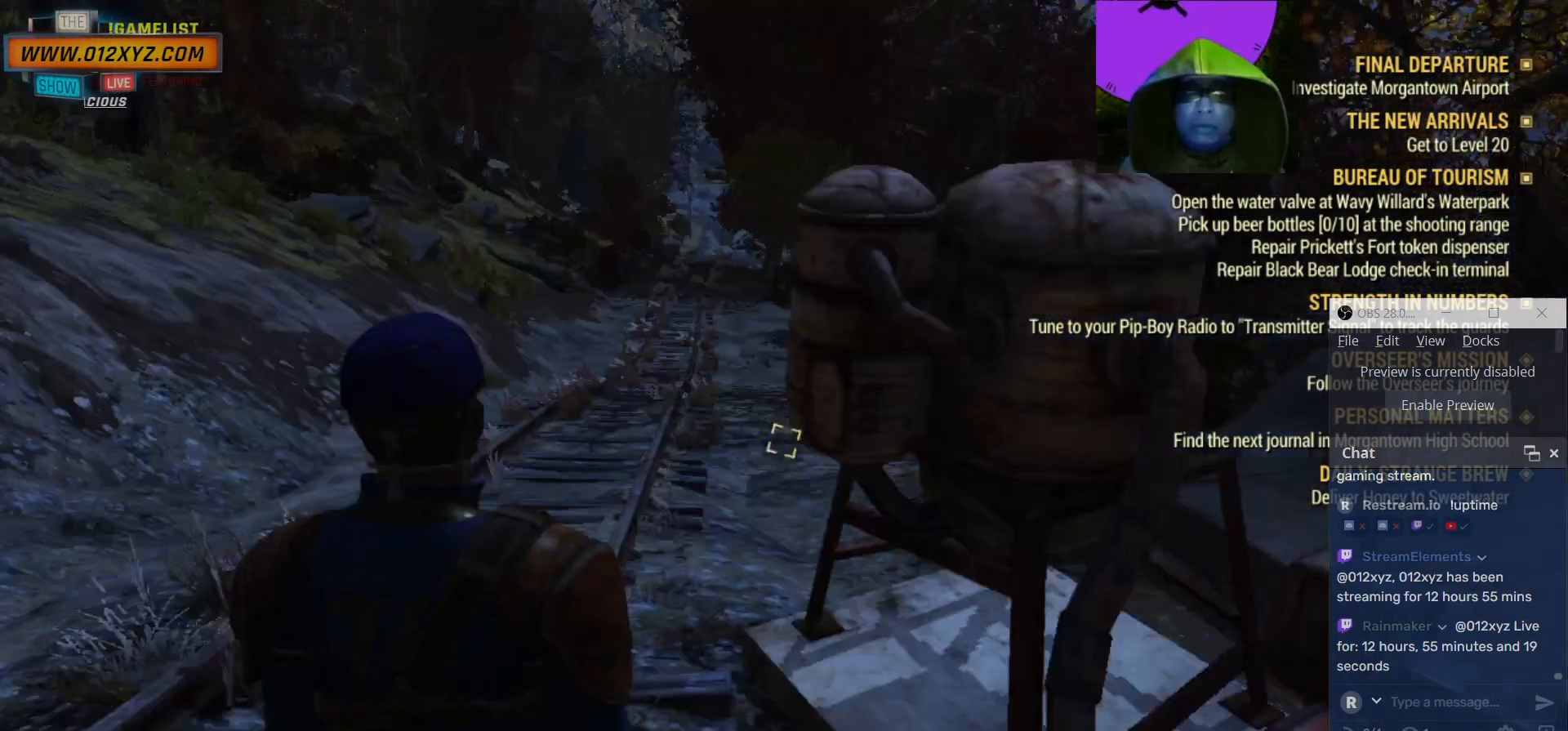
{"keys": [], "mouse": [], "events": []}
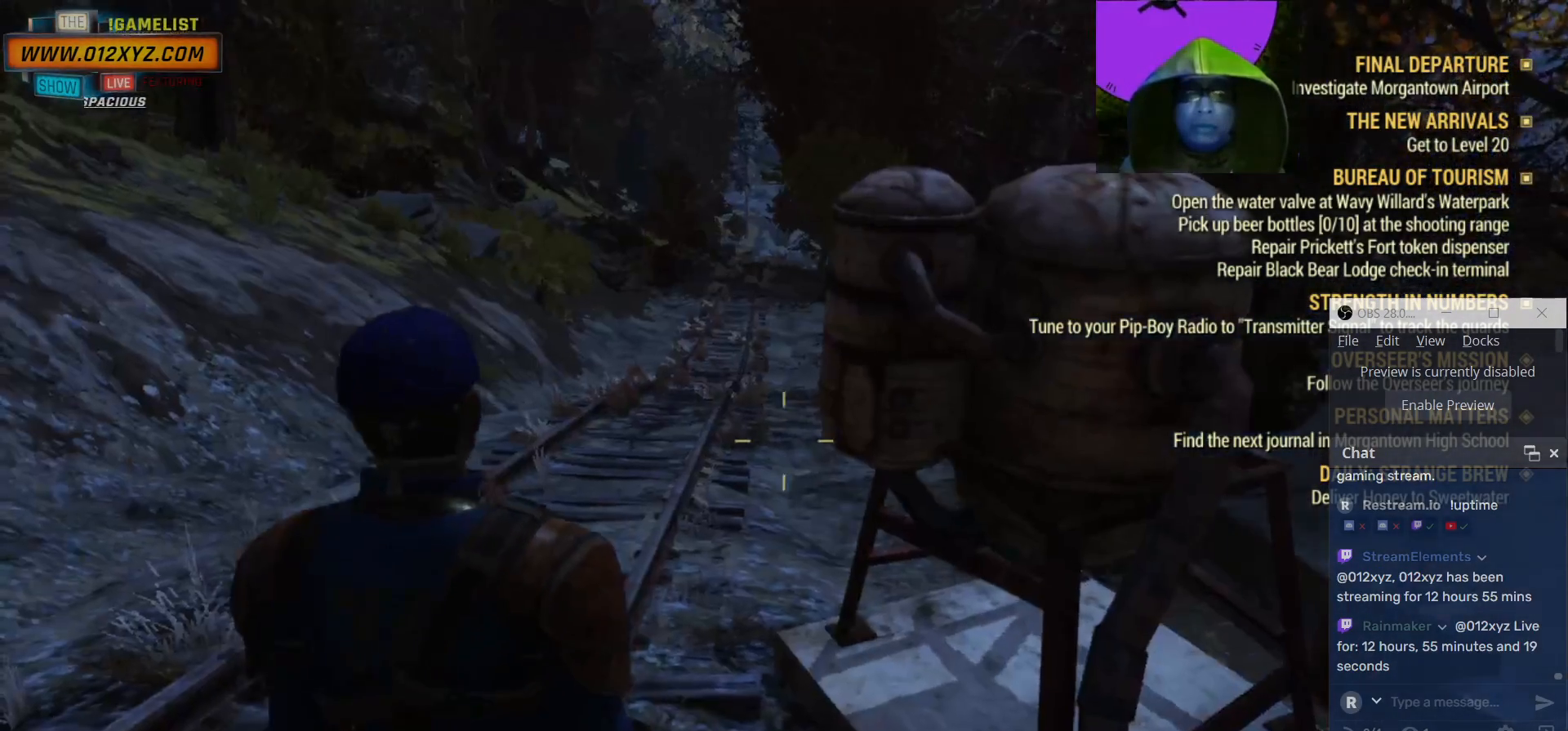
{"keys": [], "mouse": [], "events": []}
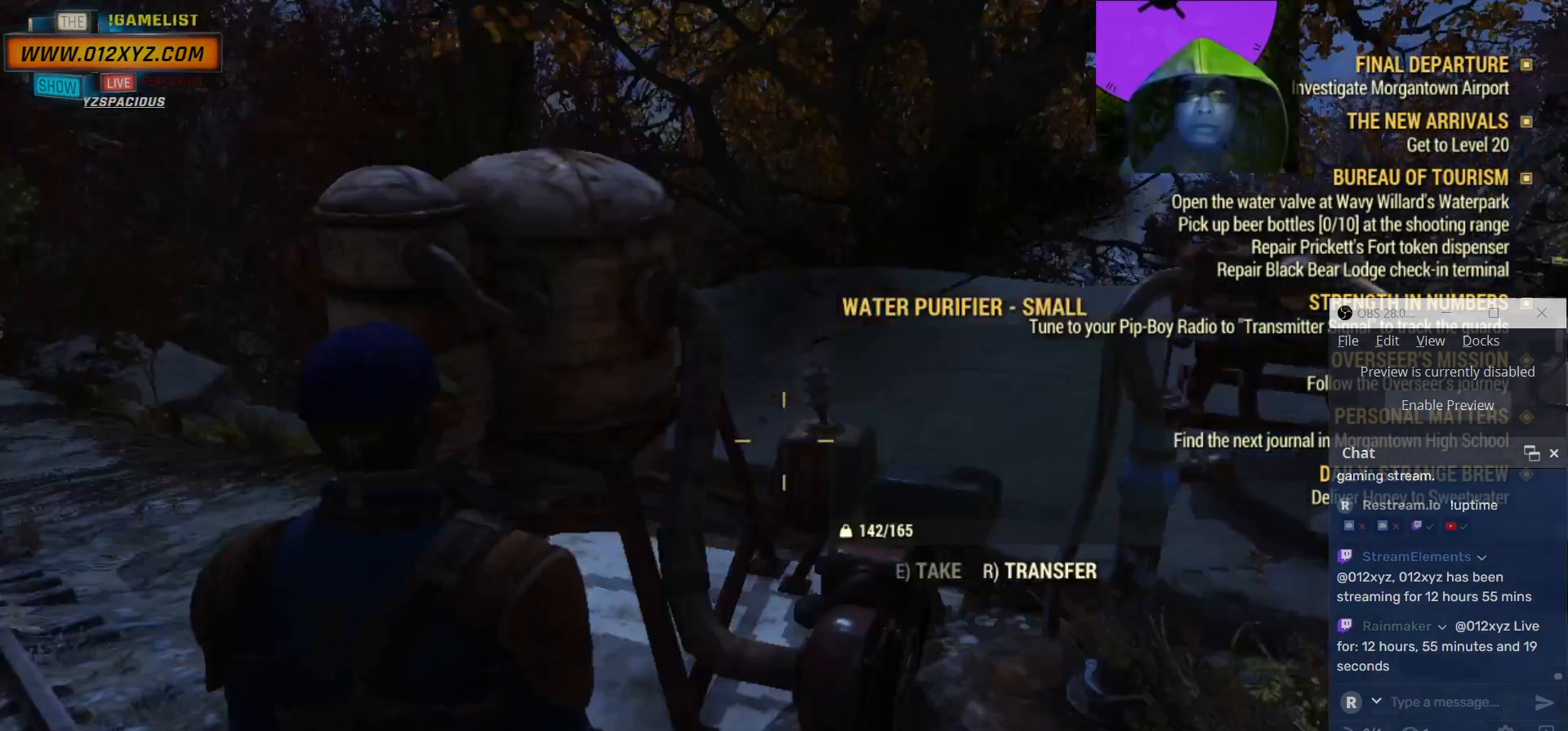
{"keys": ["d"], "mouse": [], "events": [[367, "d", "down"]]}
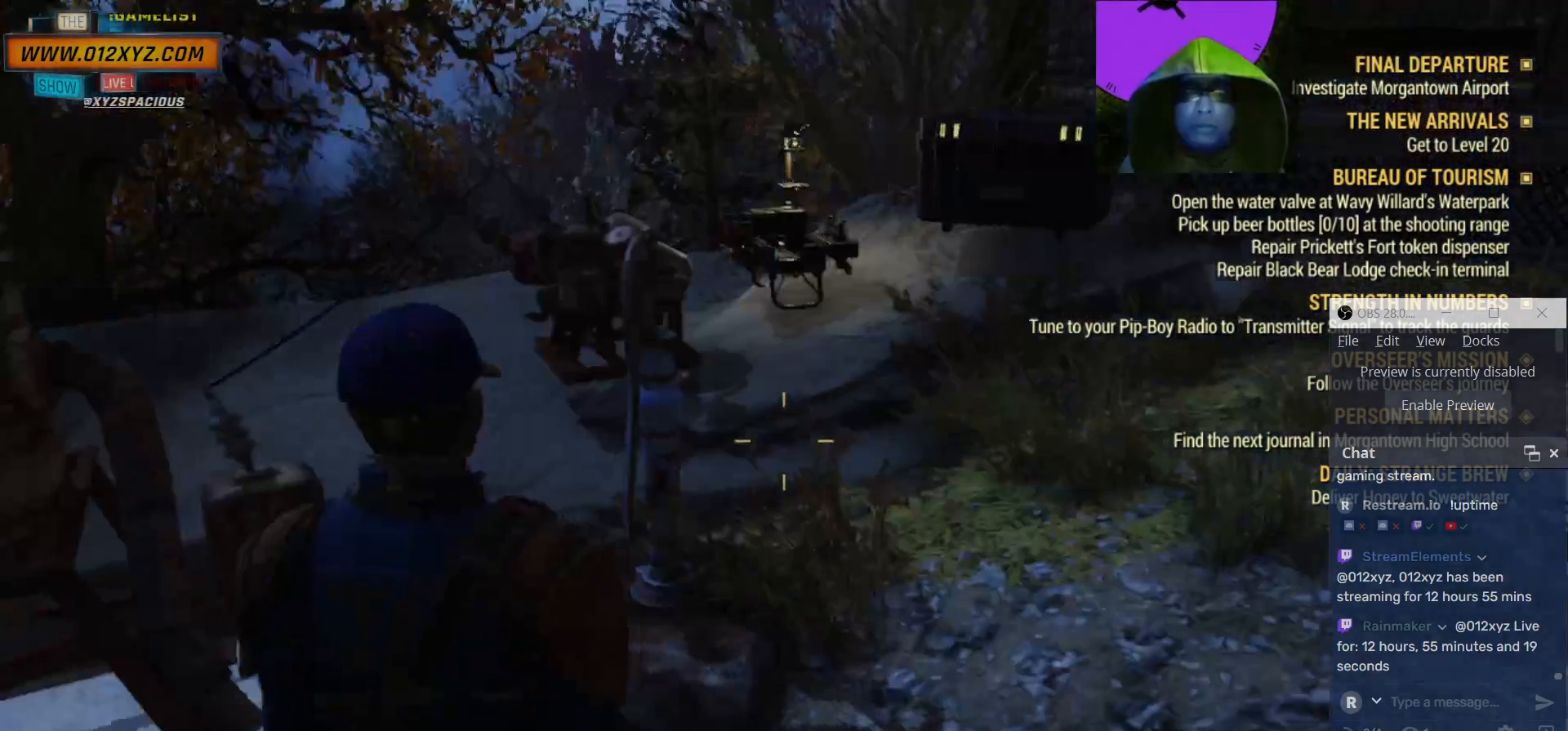
{"keys": ["w"], "mouse": [], "events": [[333, "w", "down"], [433, "d", "up"]]}
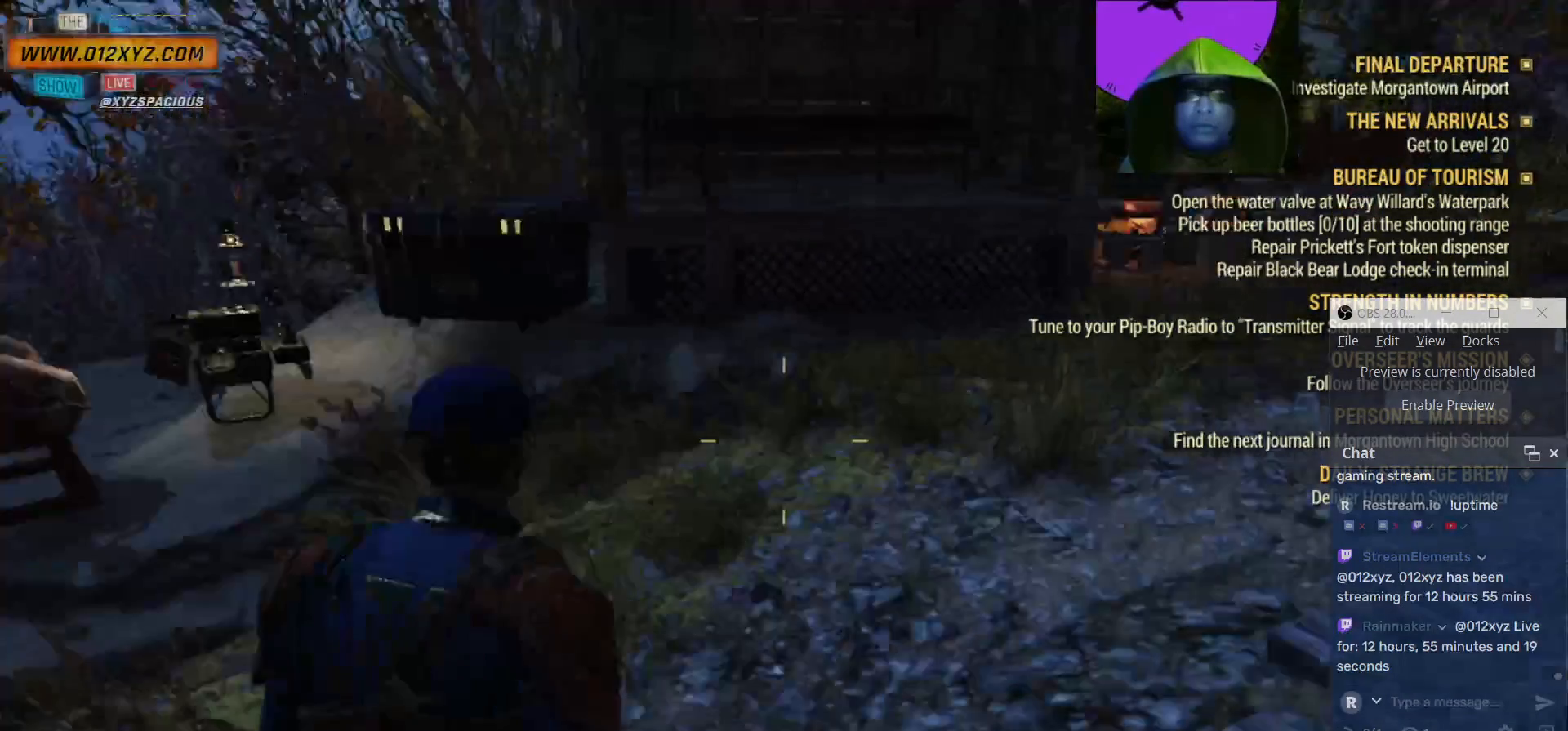
{"keys": ["w"], "mouse": [], "events": []}
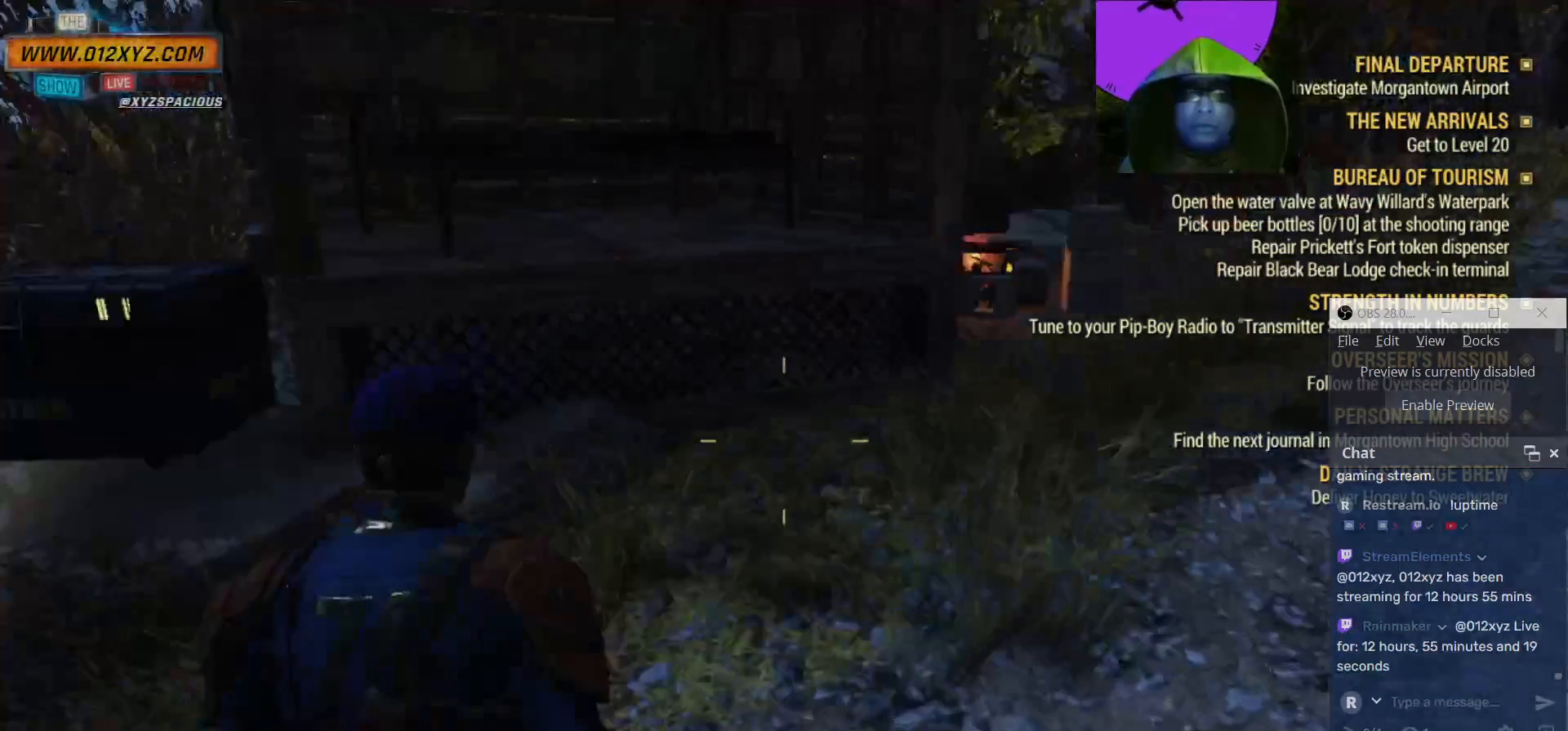
{"keys": [], "mouse": [], "events": [[333, "w", "up"]]}
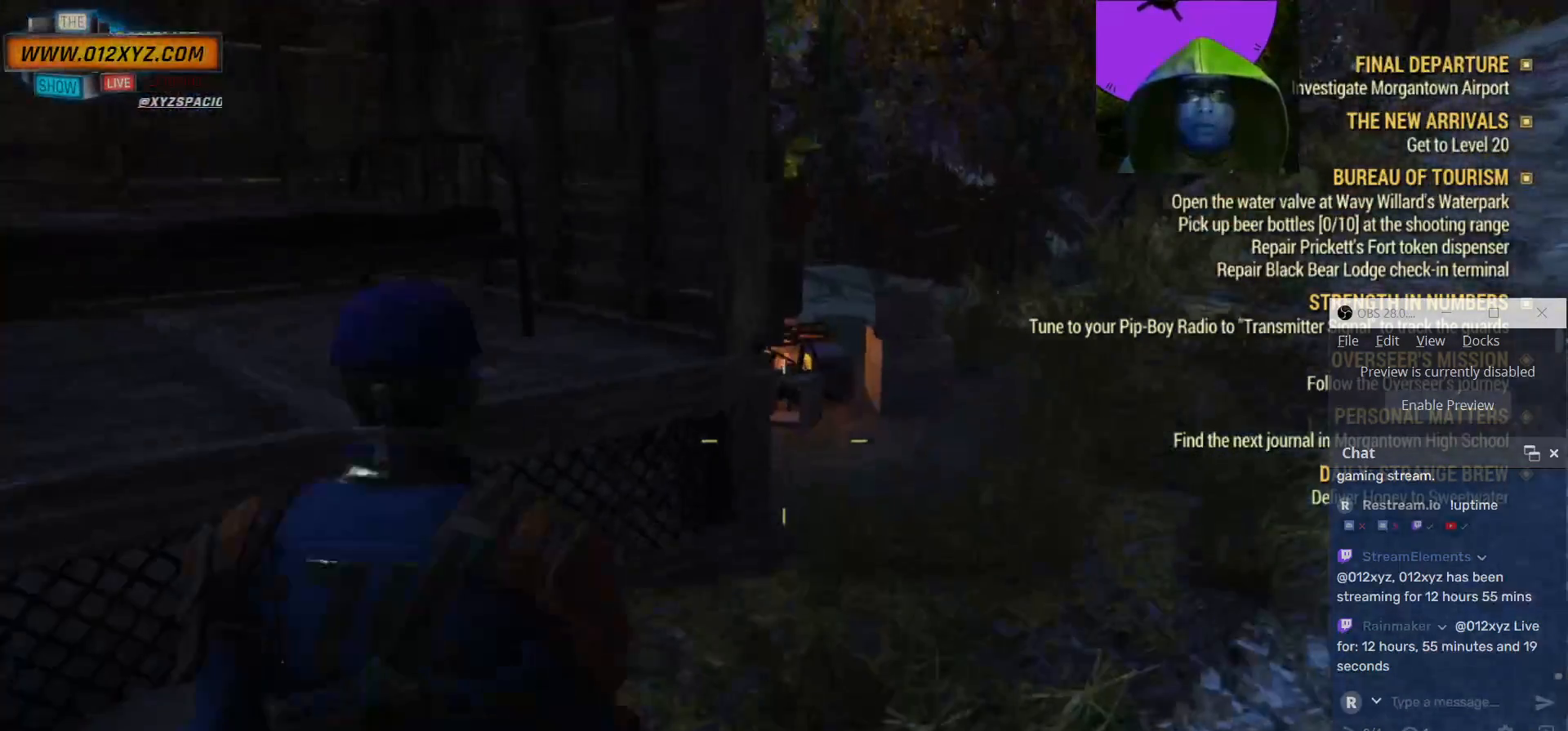
{"keys": ["w"], "mouse": [], "events": [[33, "d", "down"], [33, "w", "down"], [500, "d", "up"]]}
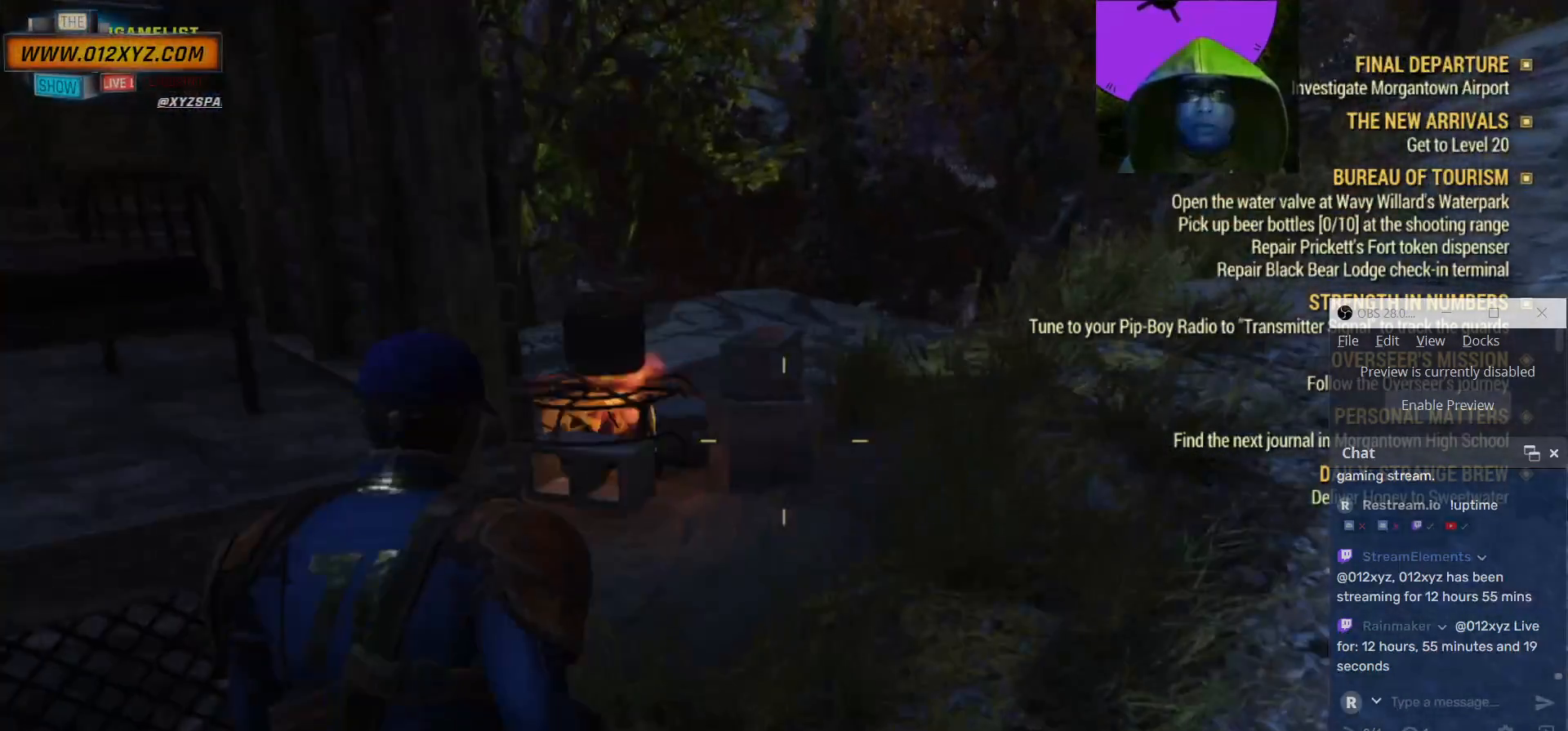
{"keys": [], "mouse": [], "events": [[367, "w", "up"]]}
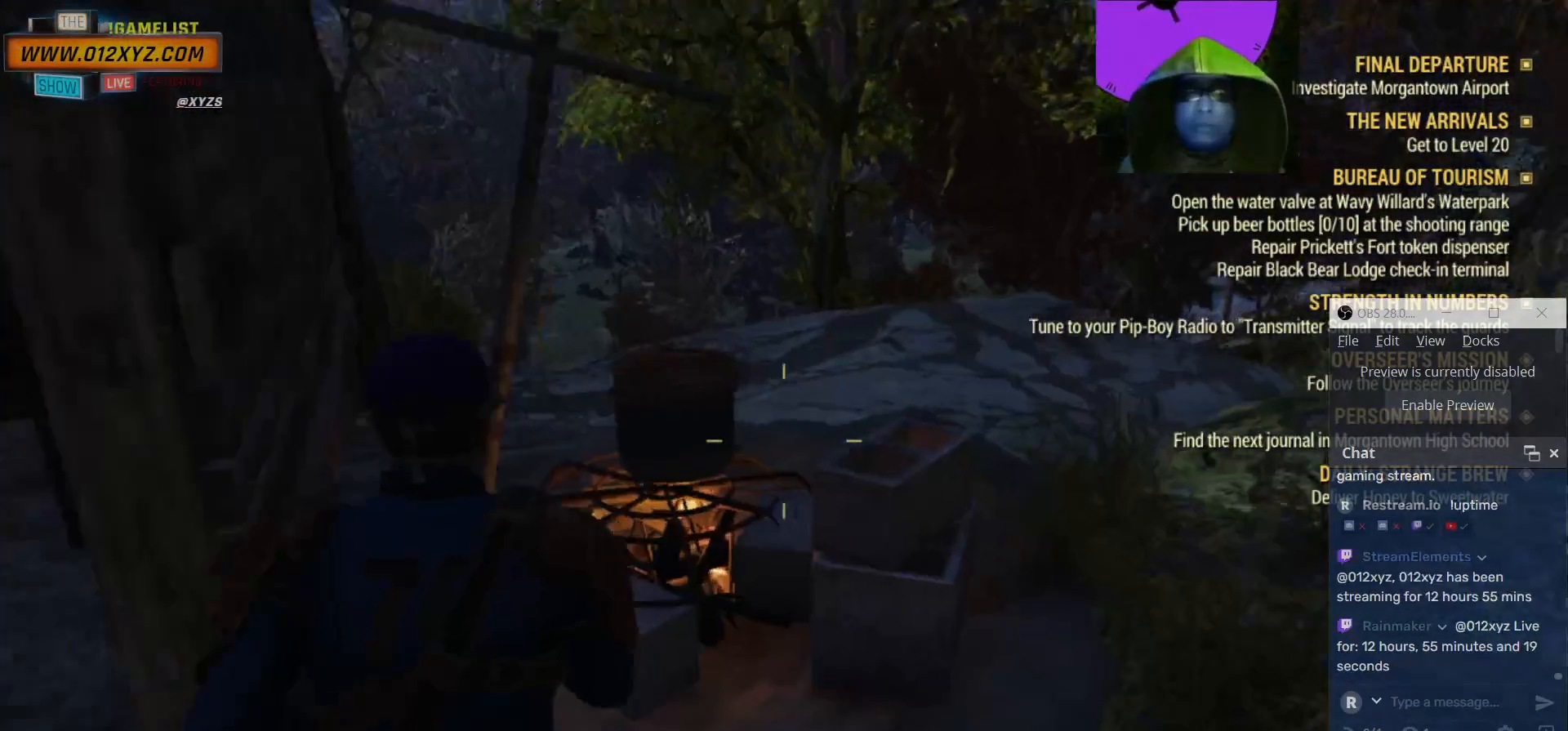
{"keys": [], "mouse": [], "events": []}
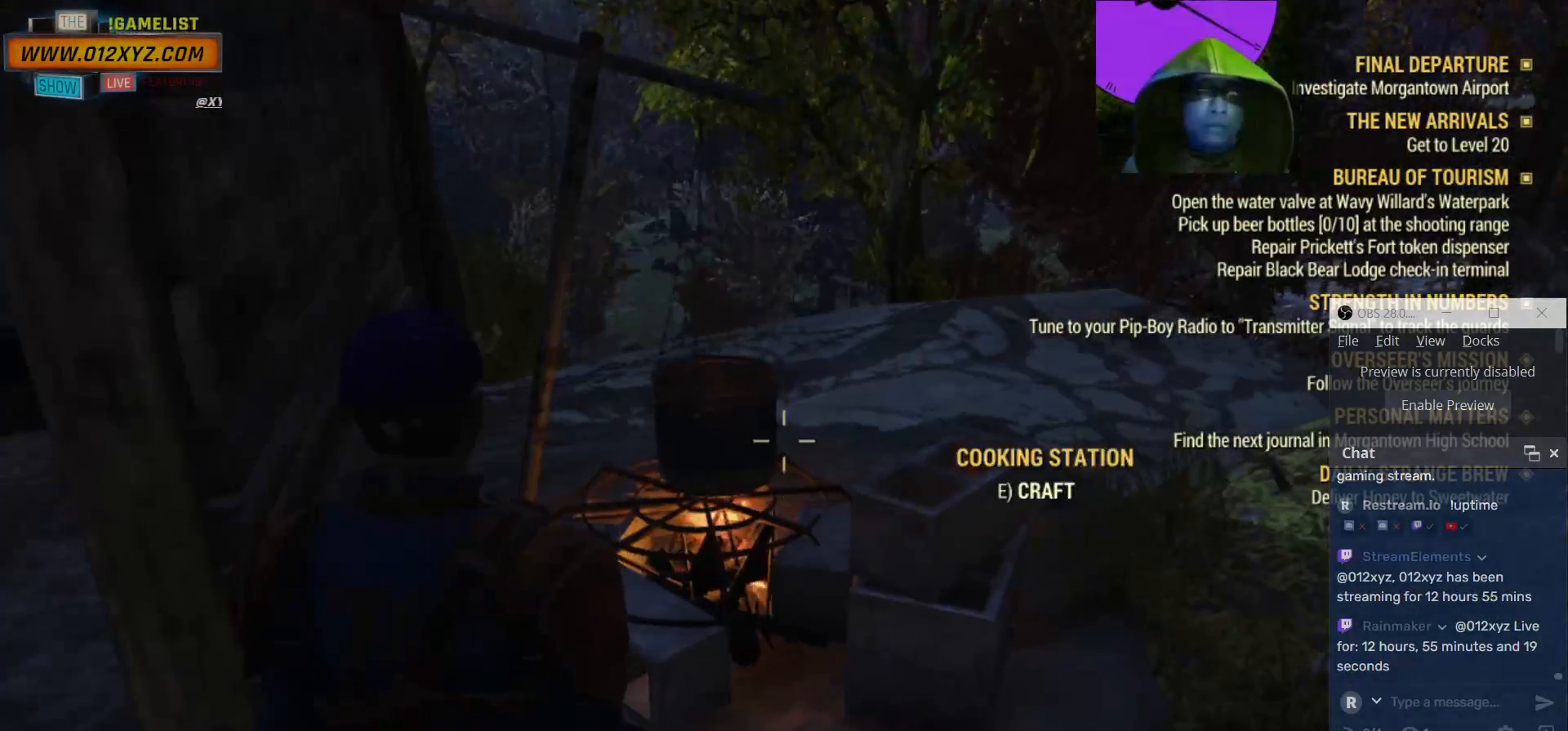
{"keys": ["w"], "mouse": [], "events": [[433, "w", "down"]]}
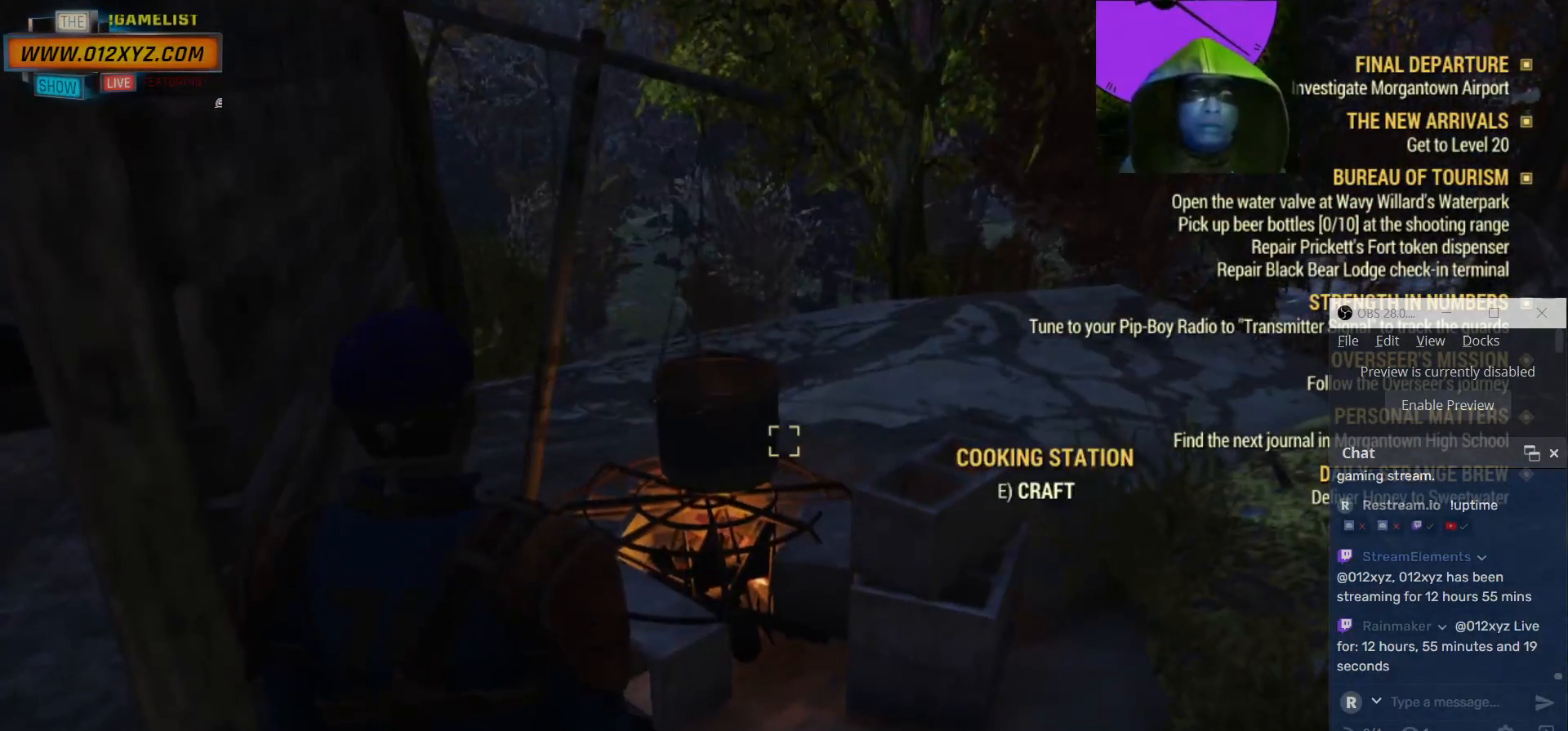
{"keys": [], "mouse": [], "events": [[233, "w", "up"]]}
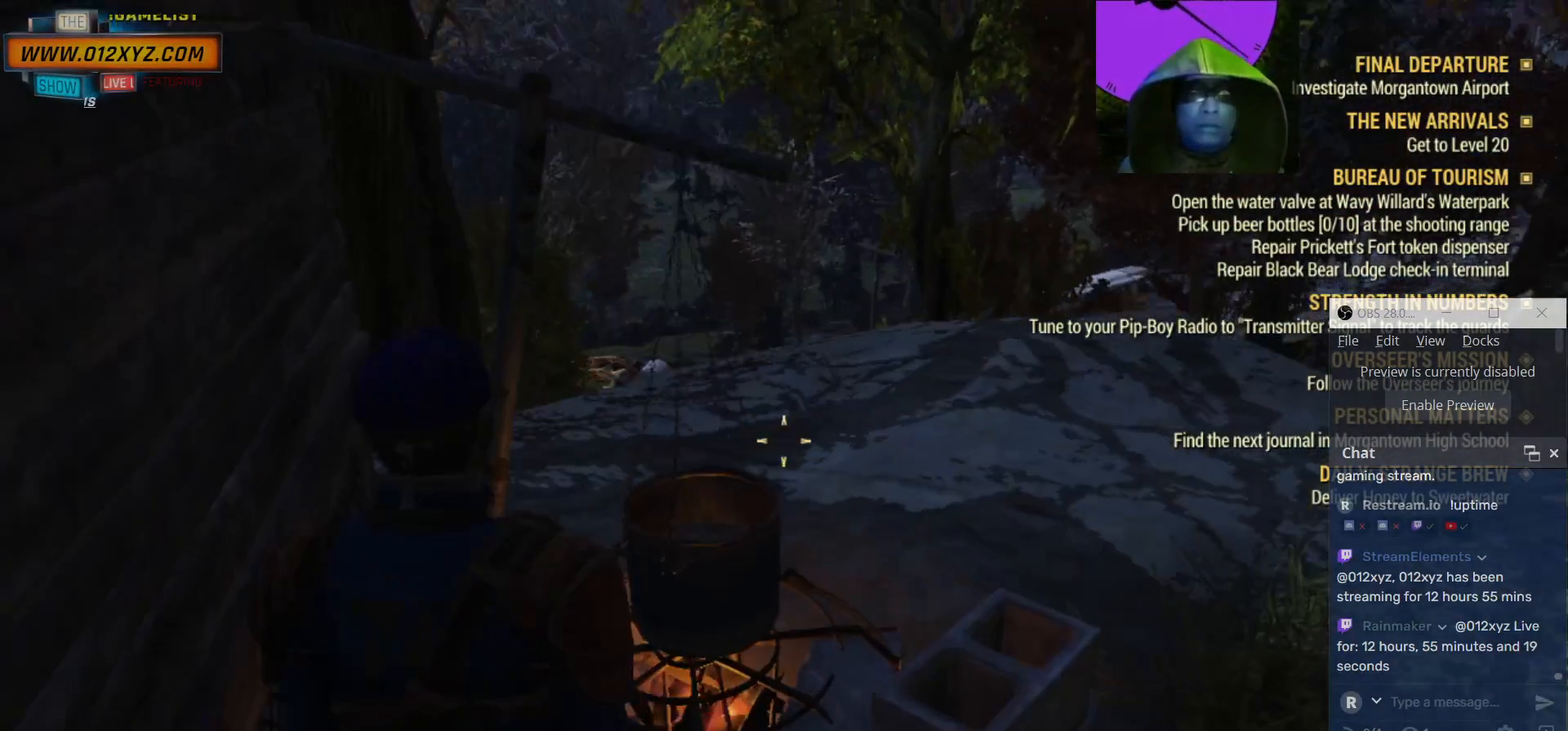
{"keys": ["s"], "mouse": [], "events": [[400, "s", "down"]]}
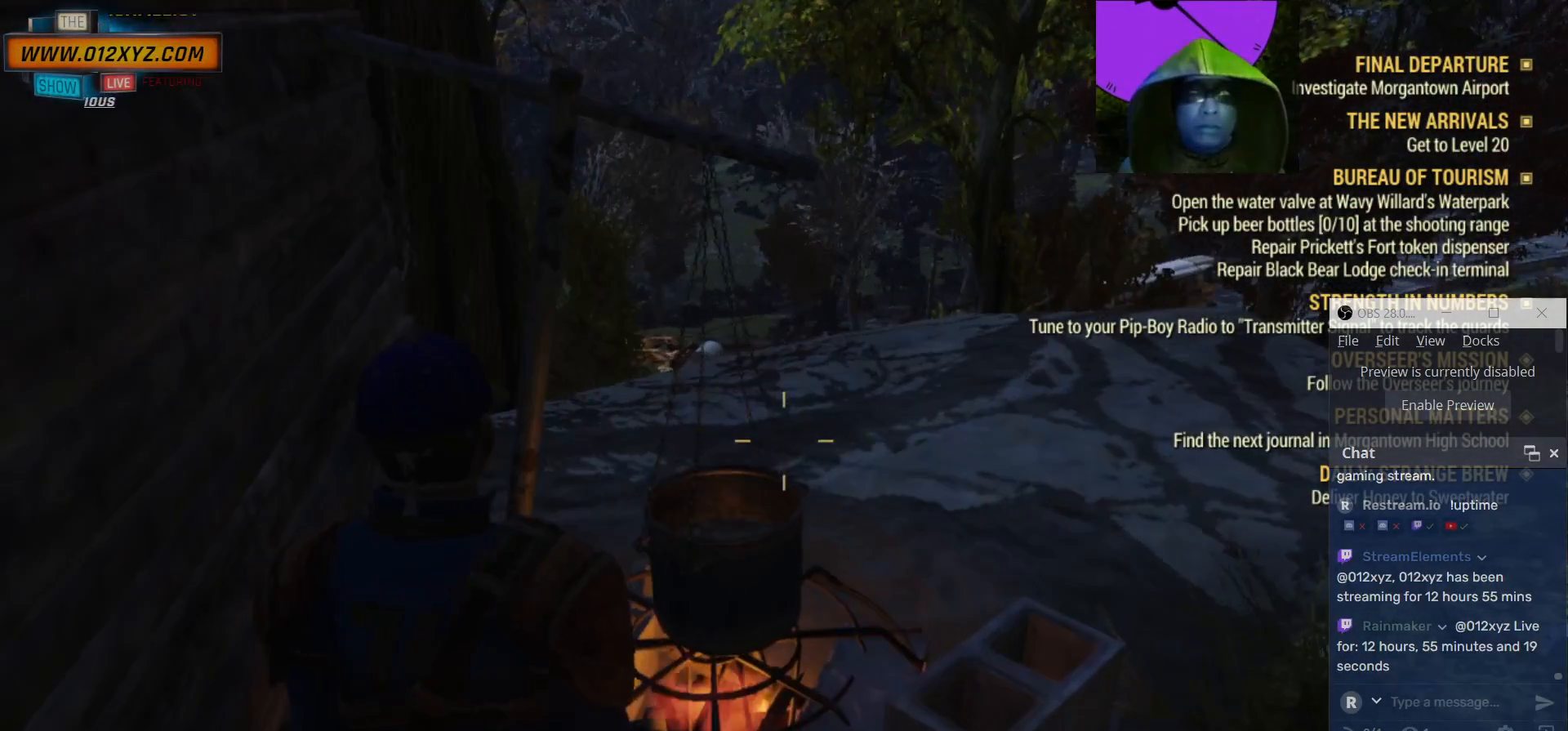
{"keys": [], "mouse": [], "events": [[67, "s", "up"]]}
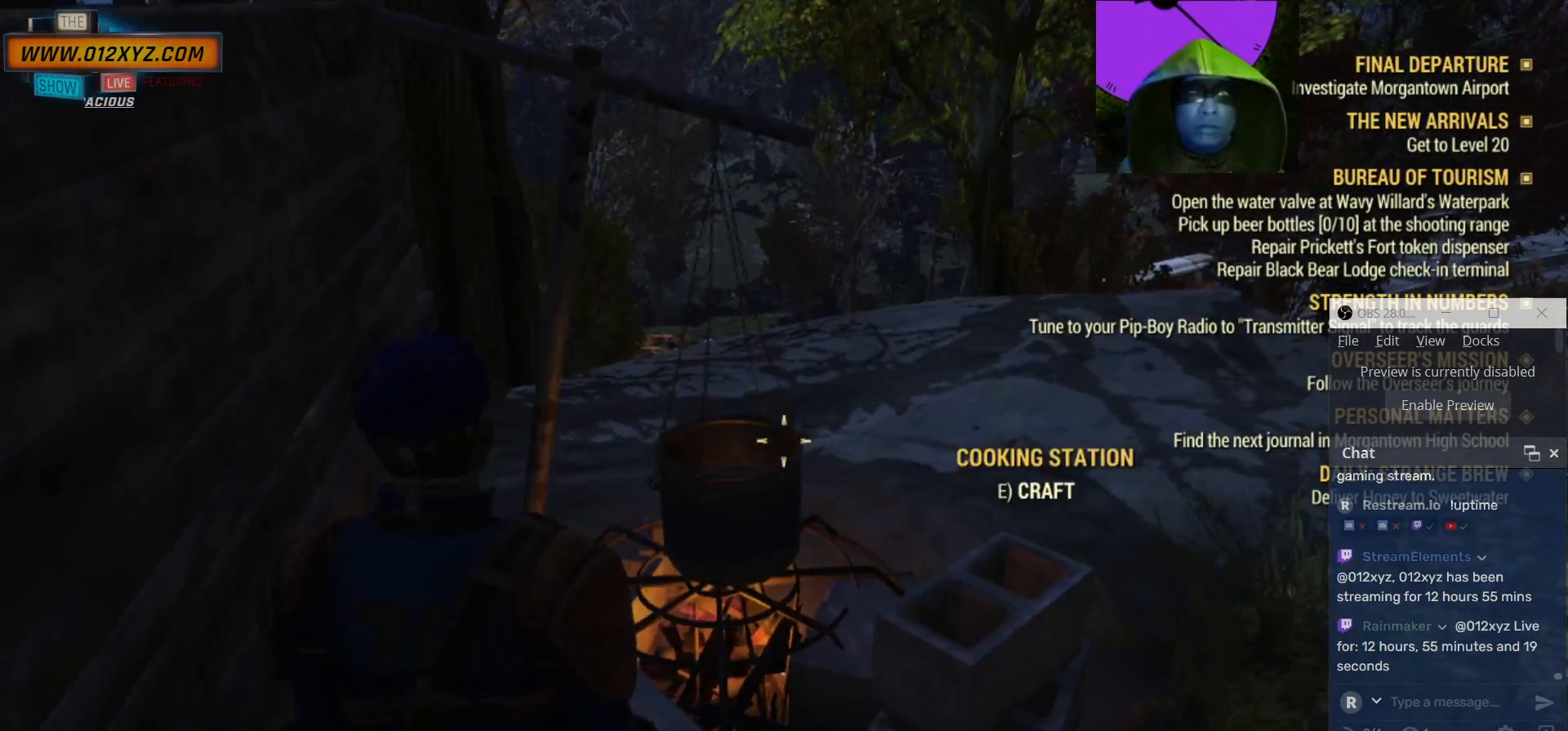
{"keys": [], "mouse": [], "events": []}
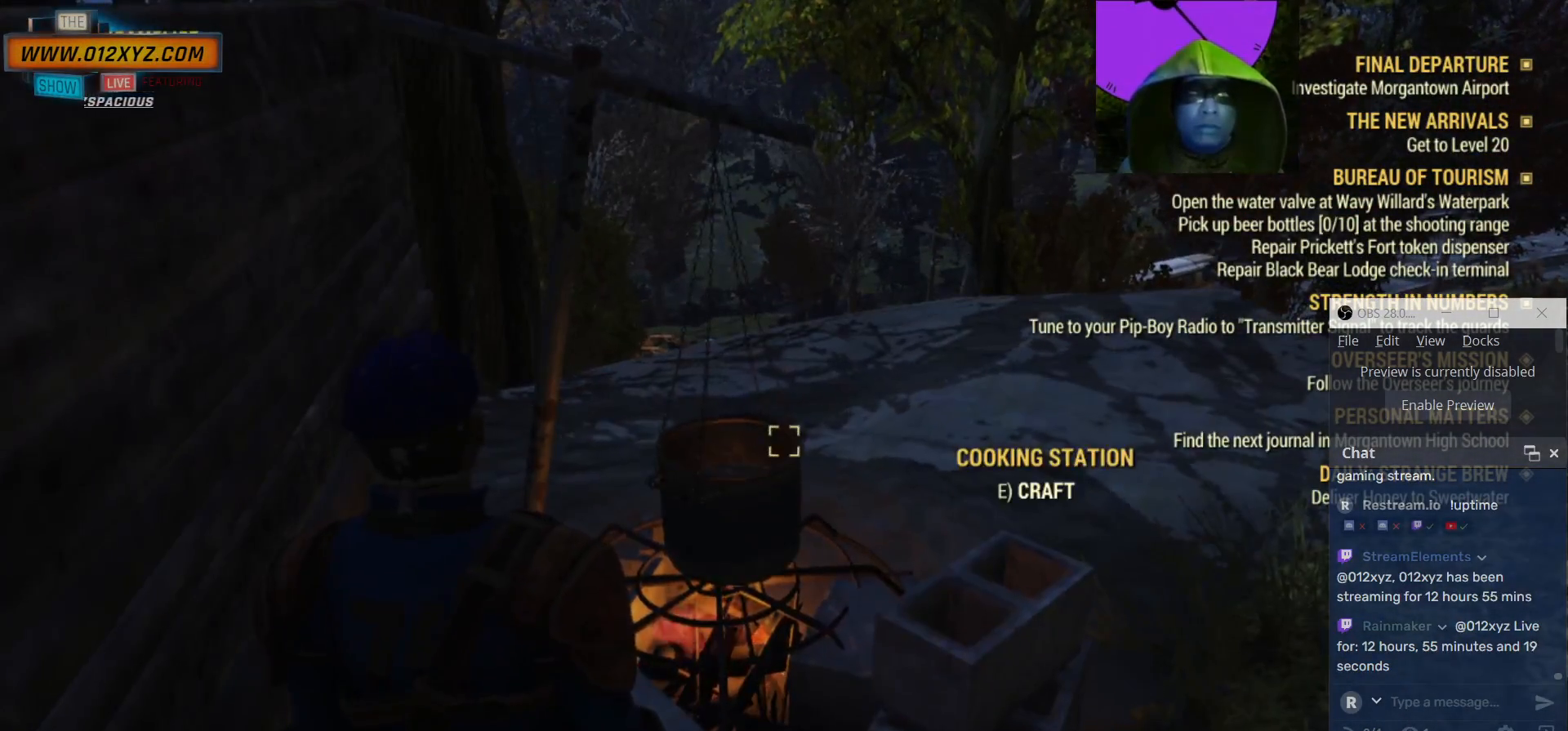
{"keys": [], "mouse": [], "events": [[133, "e", "down"], [233, "e", "up"]]}